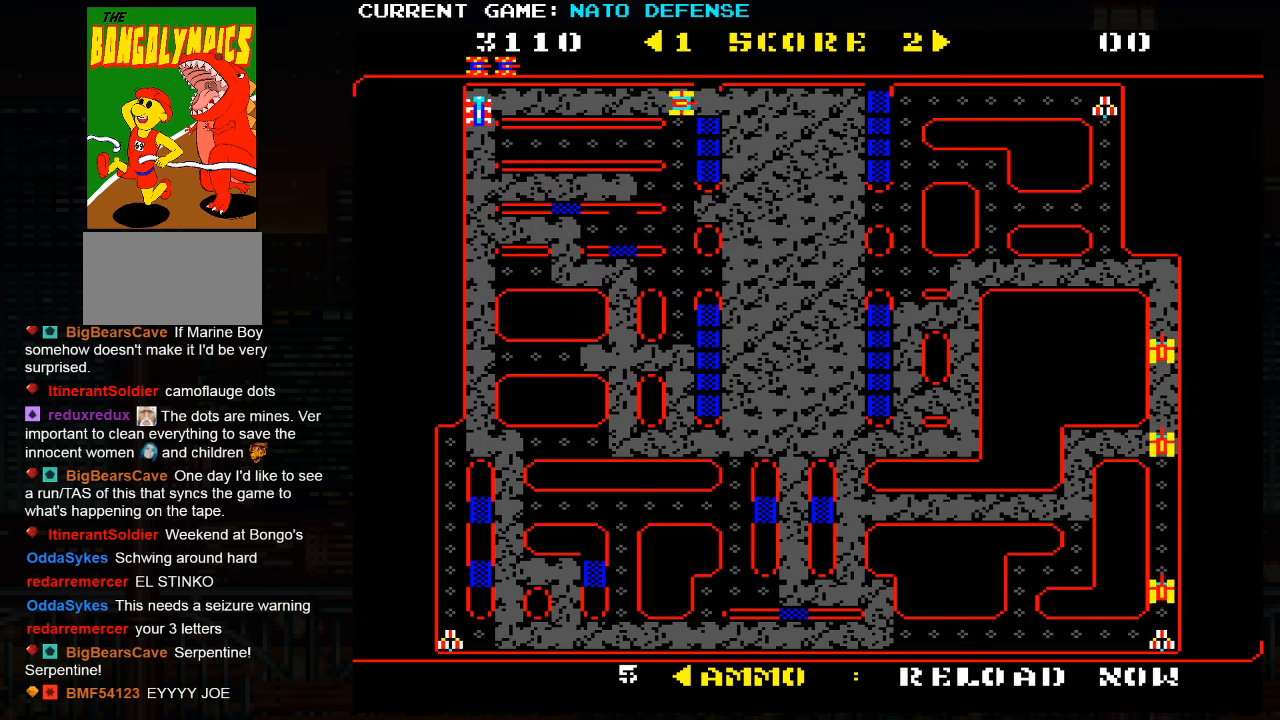
Gameplay with a controller (arcade stick); each line is a JSON object with the inputs held at the frame after it. "events" lists button and stick changes between this image and that frame as [ms after this image, input, new state], when the widget could be followed in between. Not read: L3 R3.
{"buttons": [], "left_stick": "down-right", "events": [[200, "left_stick", "down"], [400, "left_stick", "down-right"]]}
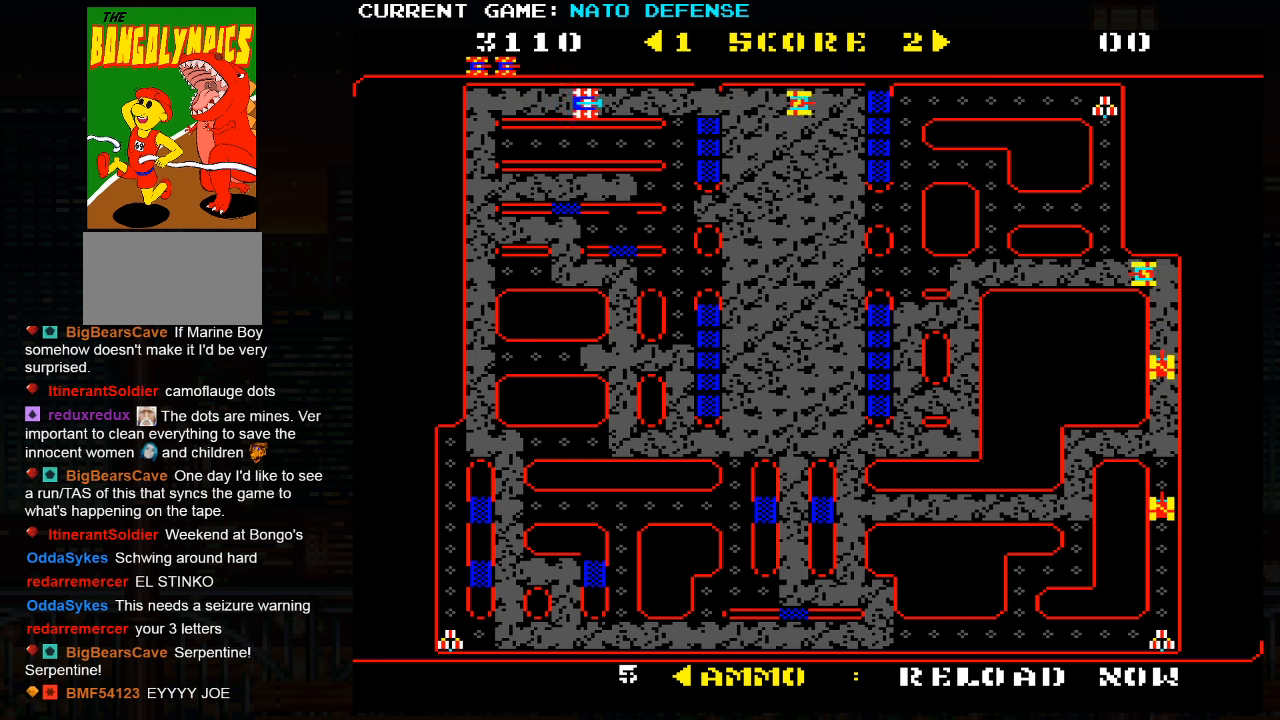
{"buttons": [], "left_stick": "down", "events": [[16, "left_stick", "down"]]}
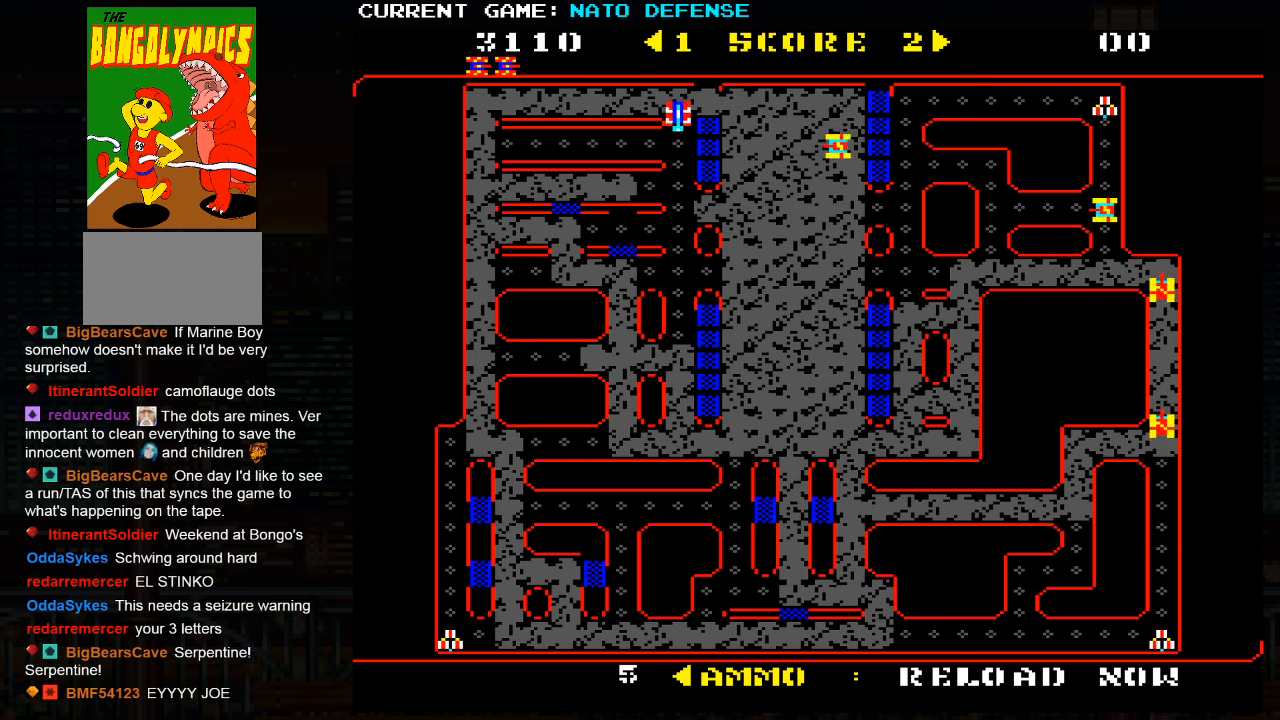
{"buttons": [], "left_stick": "left", "events": [[83, "left_stick", "left"]]}
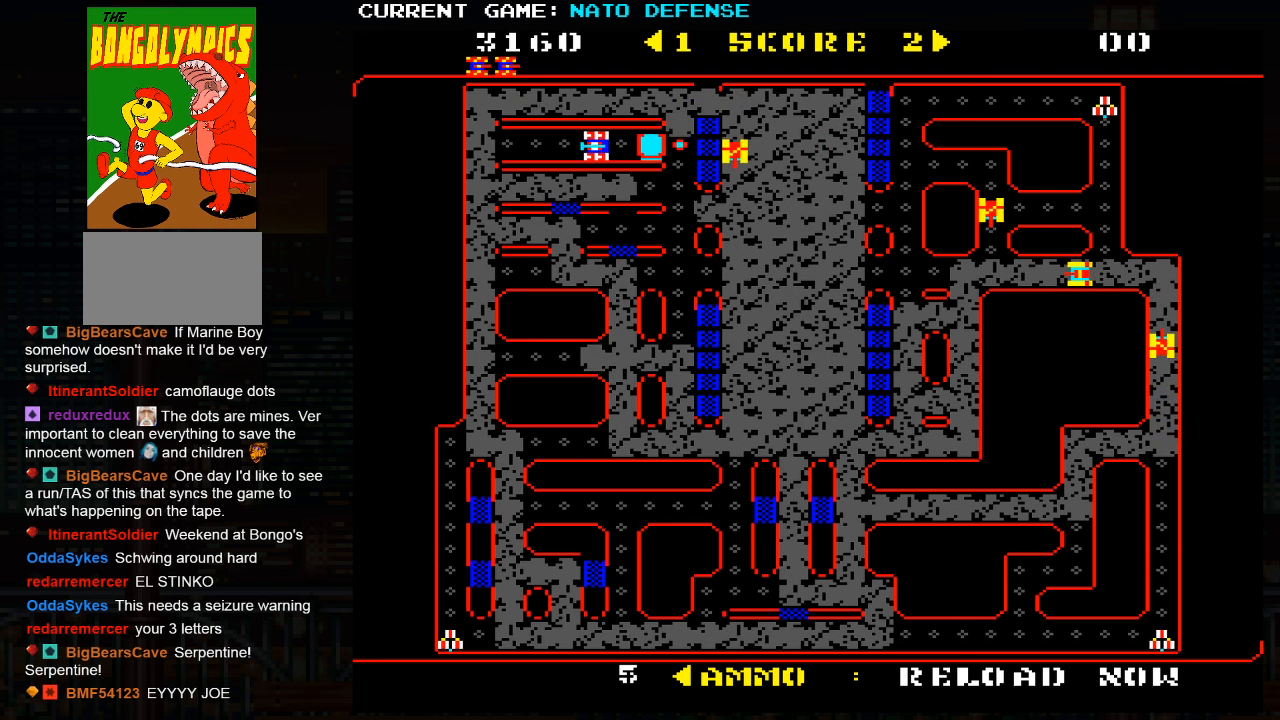
{"buttons": [], "left_stick": "down", "events": [[333, "left_stick", "down"]]}
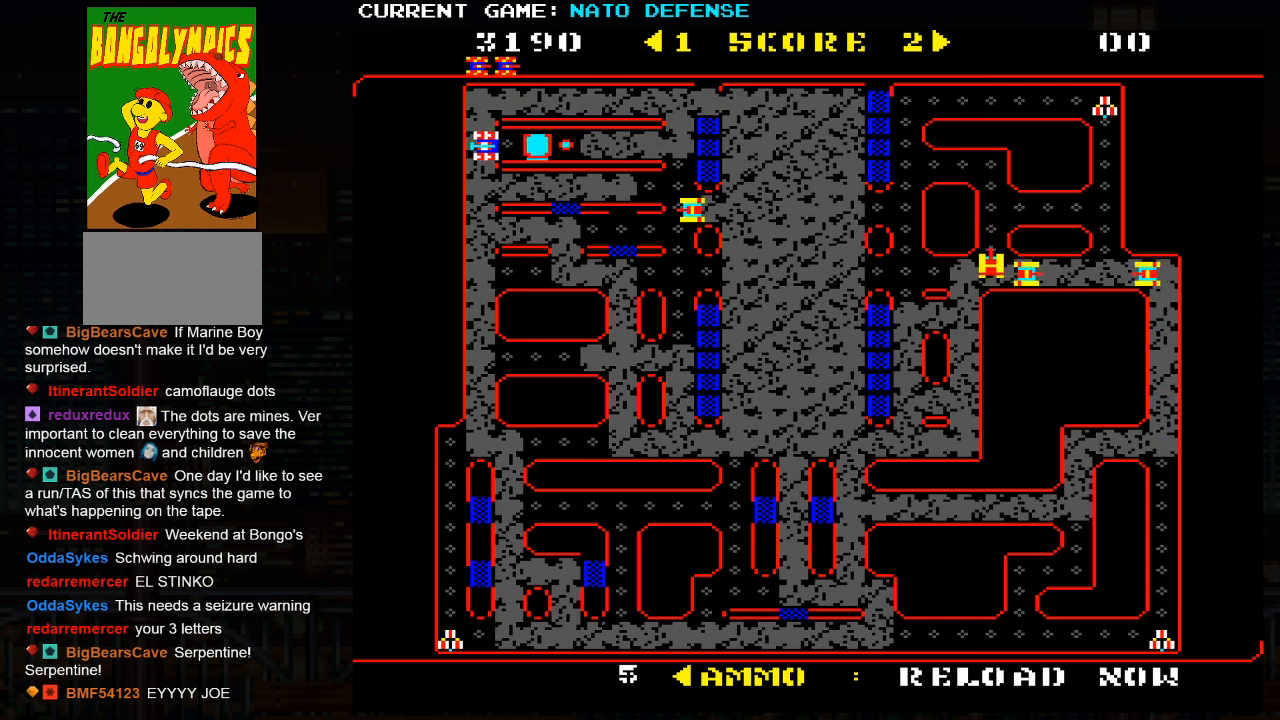
{"buttons": [], "left_stick": "down", "events": []}
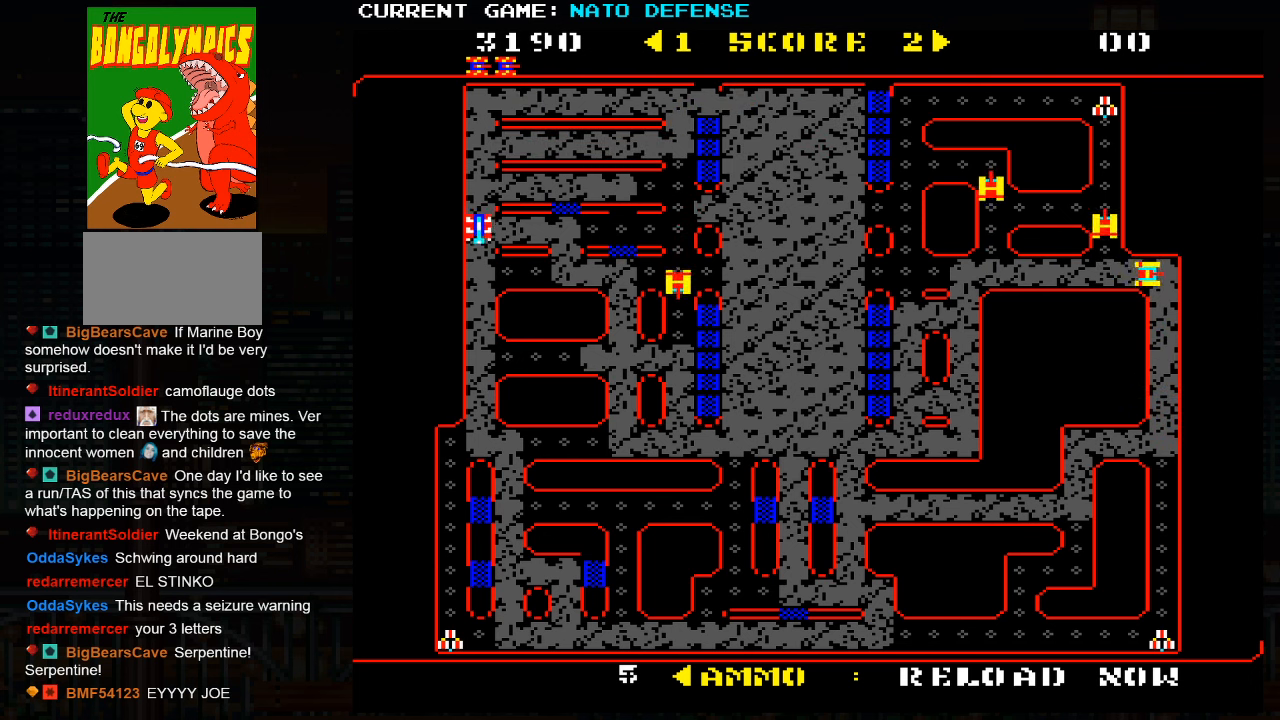
{"buttons": [], "left_stick": "down", "events": []}
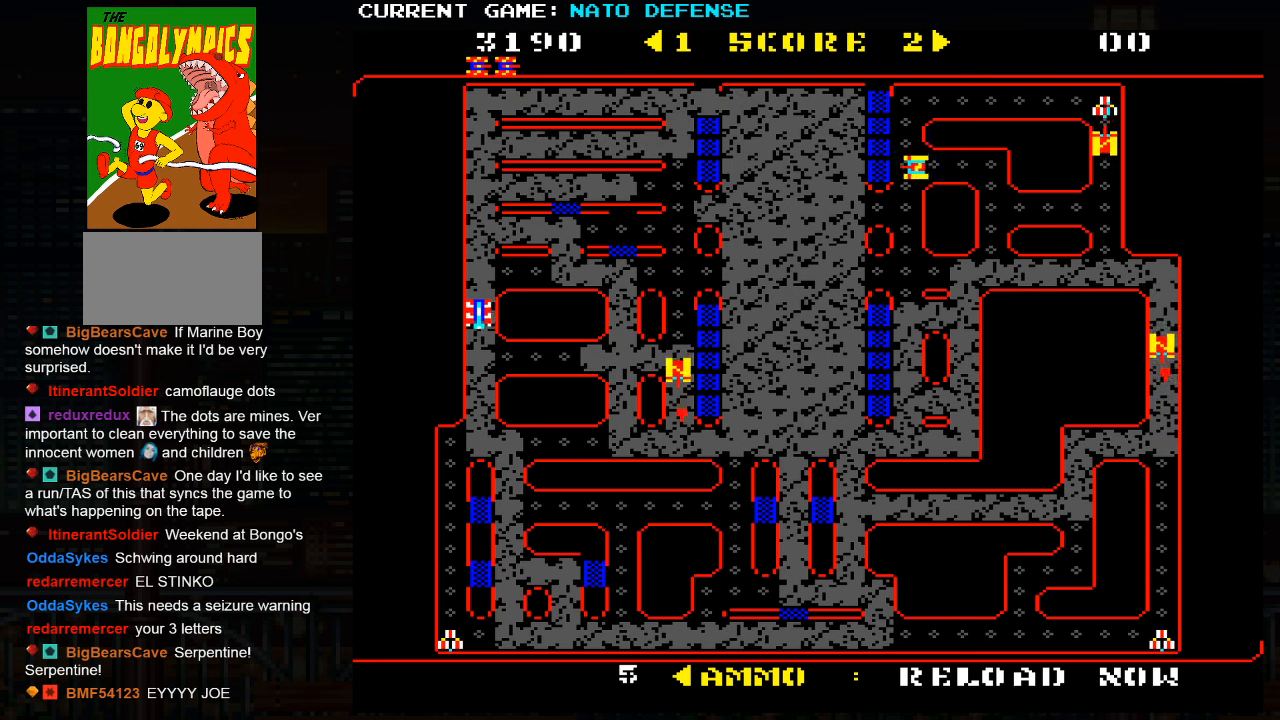
{"buttons": [], "left_stick": "right", "events": [[283, "left_stick", "center"], [333, "left_stick", "up"], [433, "left_stick", "right"]]}
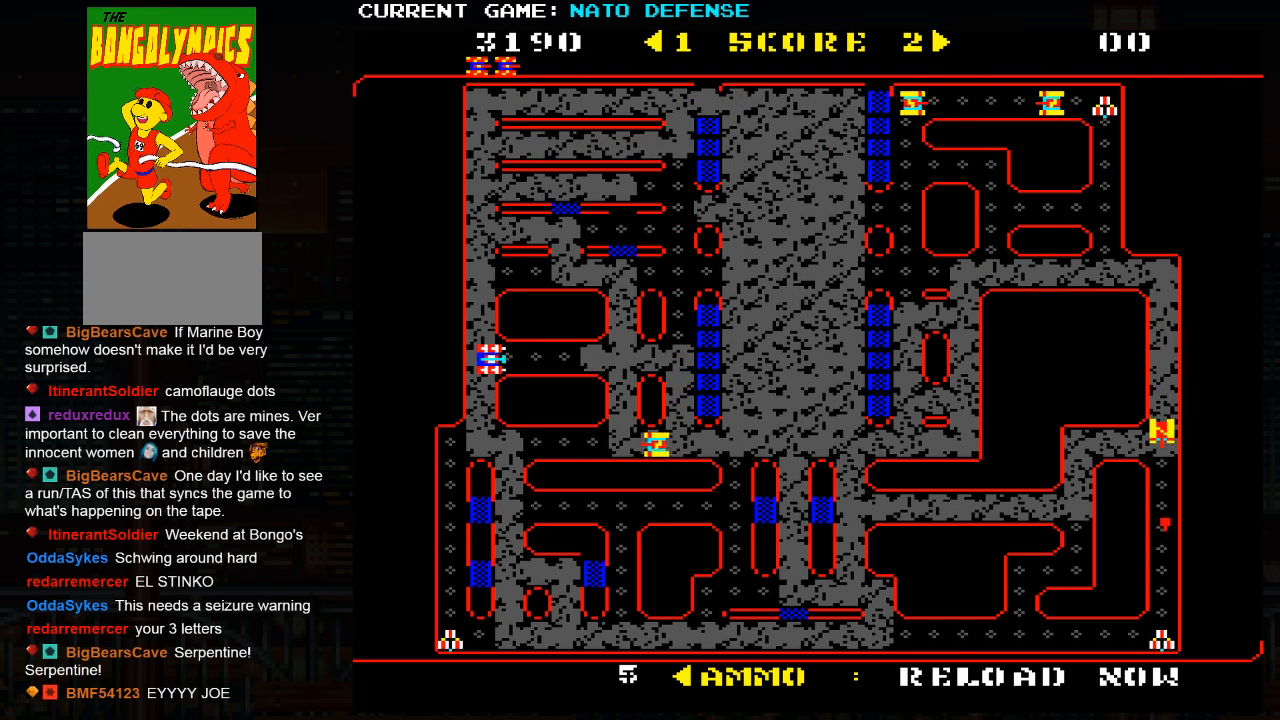
{"buttons": [], "left_stick": "down", "events": [[466, "left_stick", "down"]]}
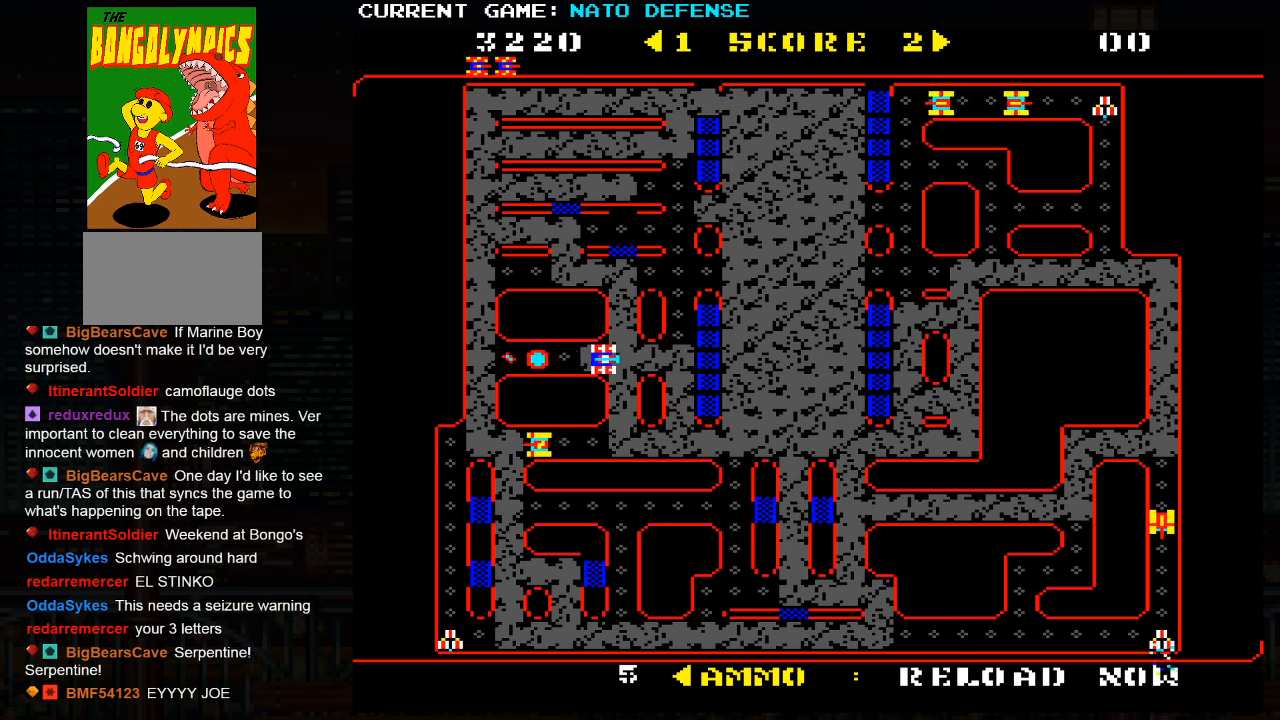
{"buttons": [], "left_stick": "left", "events": [[433, "left_stick", "left"]]}
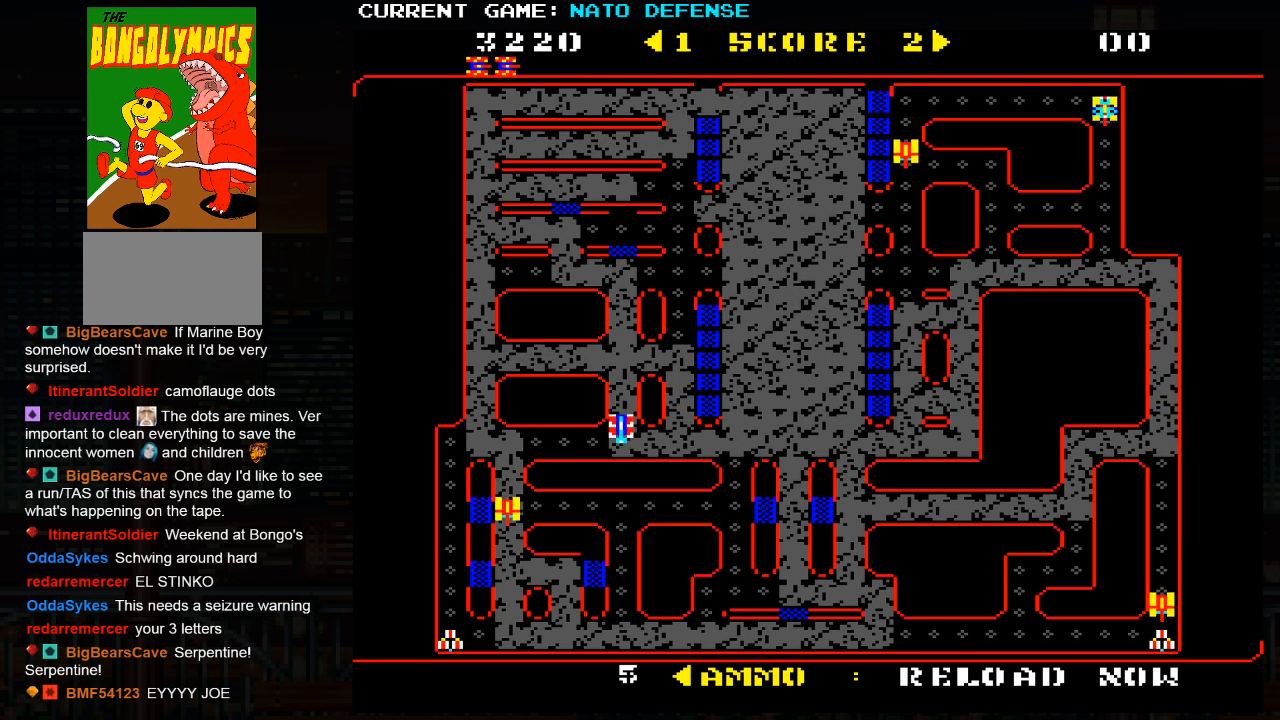
{"buttons": [], "left_stick": "left", "events": []}
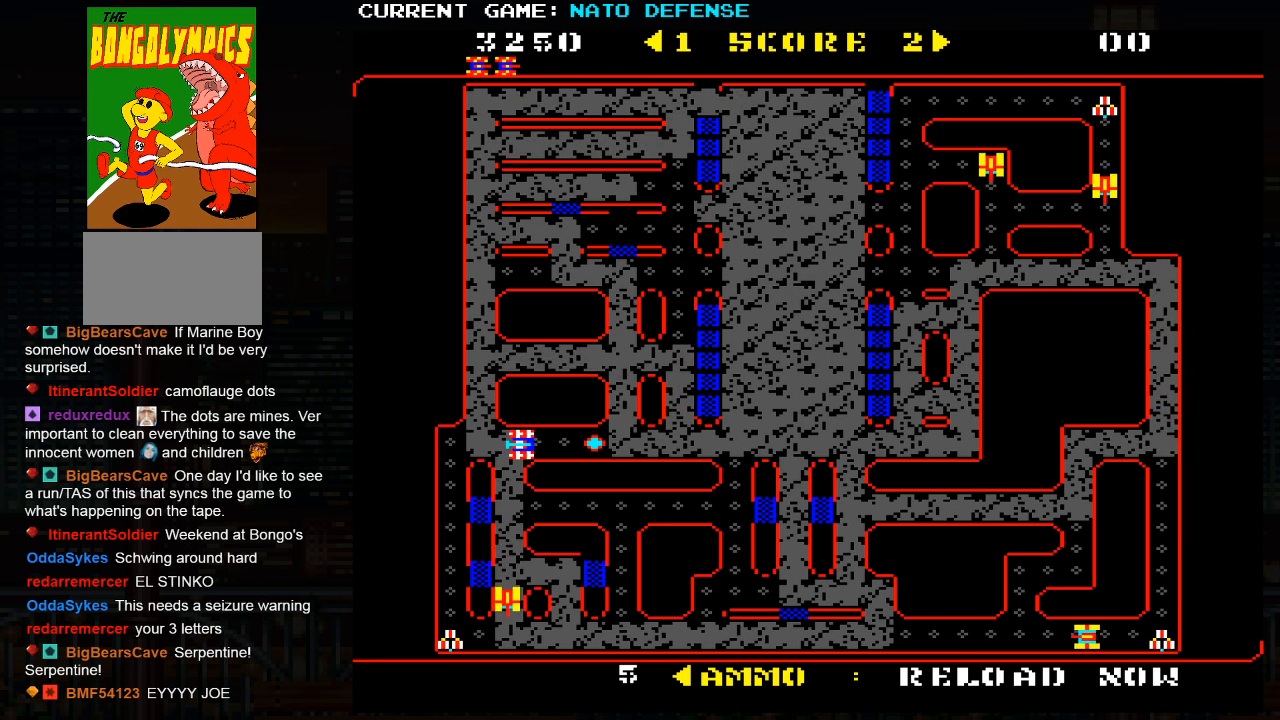
{"buttons": ["SQUARE"], "left_stick": "down", "events": [[150, "left_stick", "down"], [500, "SQUARE", "down"]]}
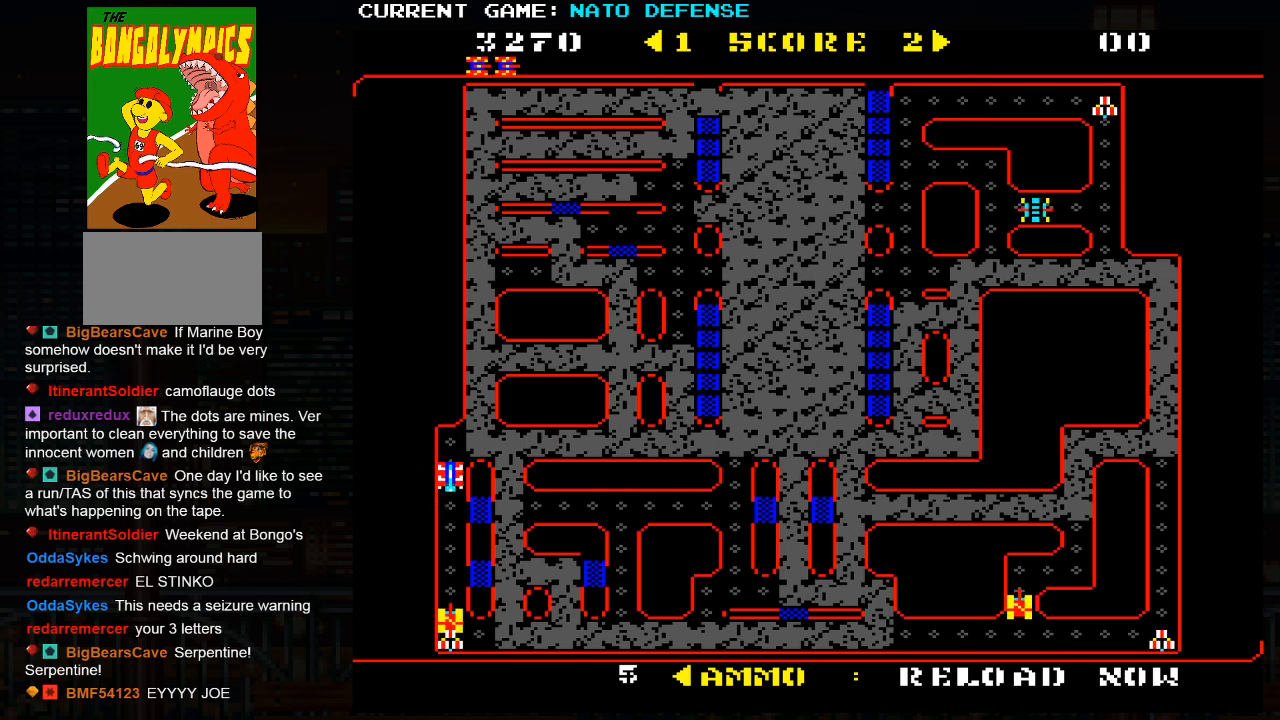
{"buttons": [], "left_stick": "down", "events": [[133, "SQUARE", "up"]]}
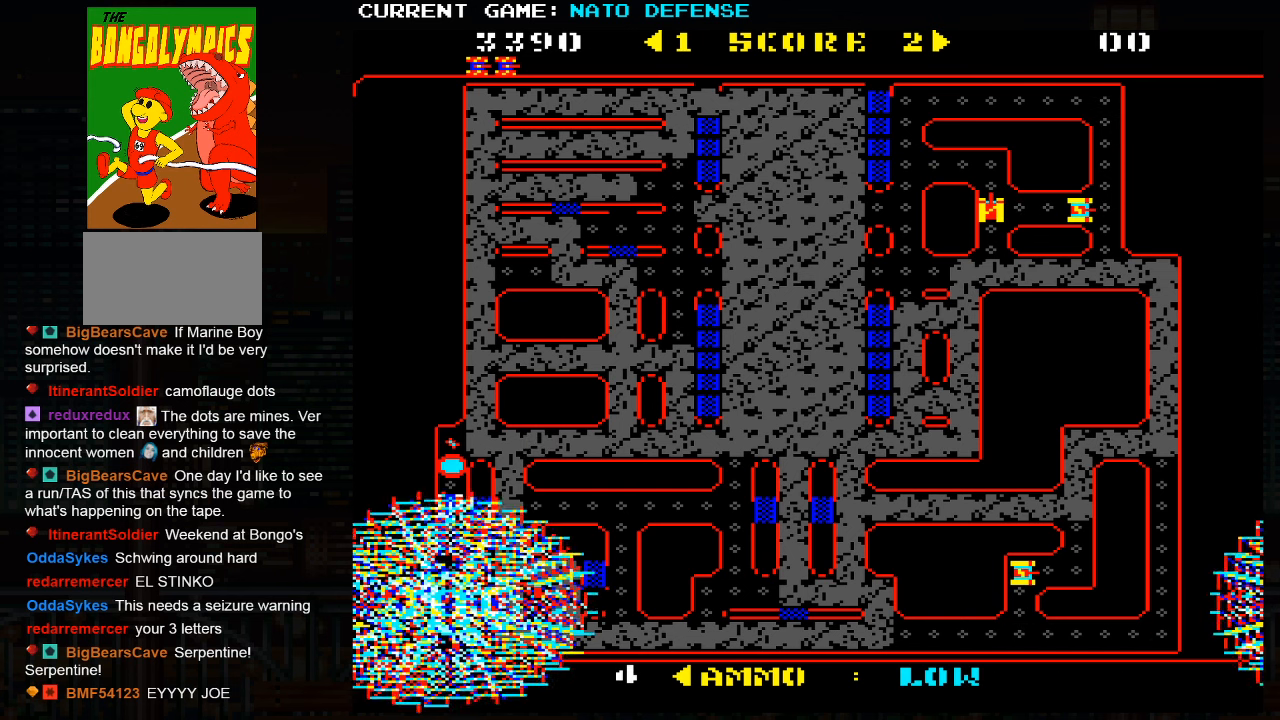
{"buttons": [], "left_stick": "down", "events": []}
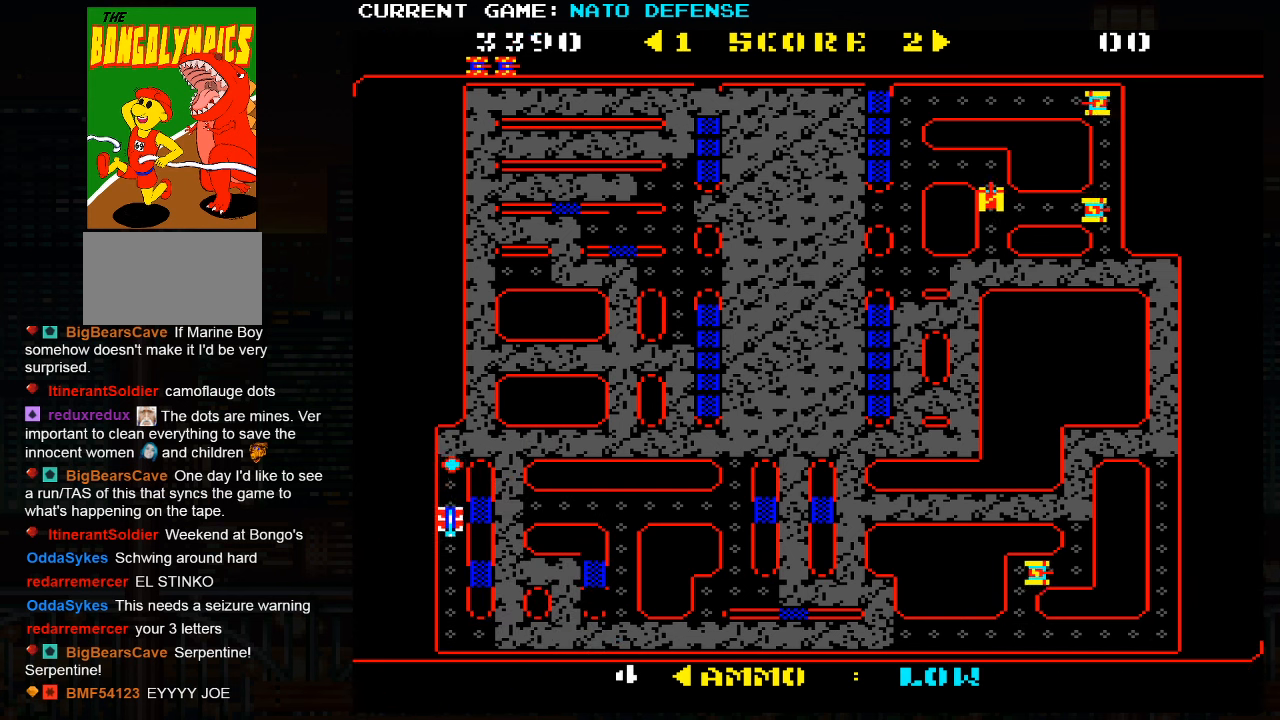
{"buttons": [], "left_stick": "right", "events": [[483, "left_stick", "right"]]}
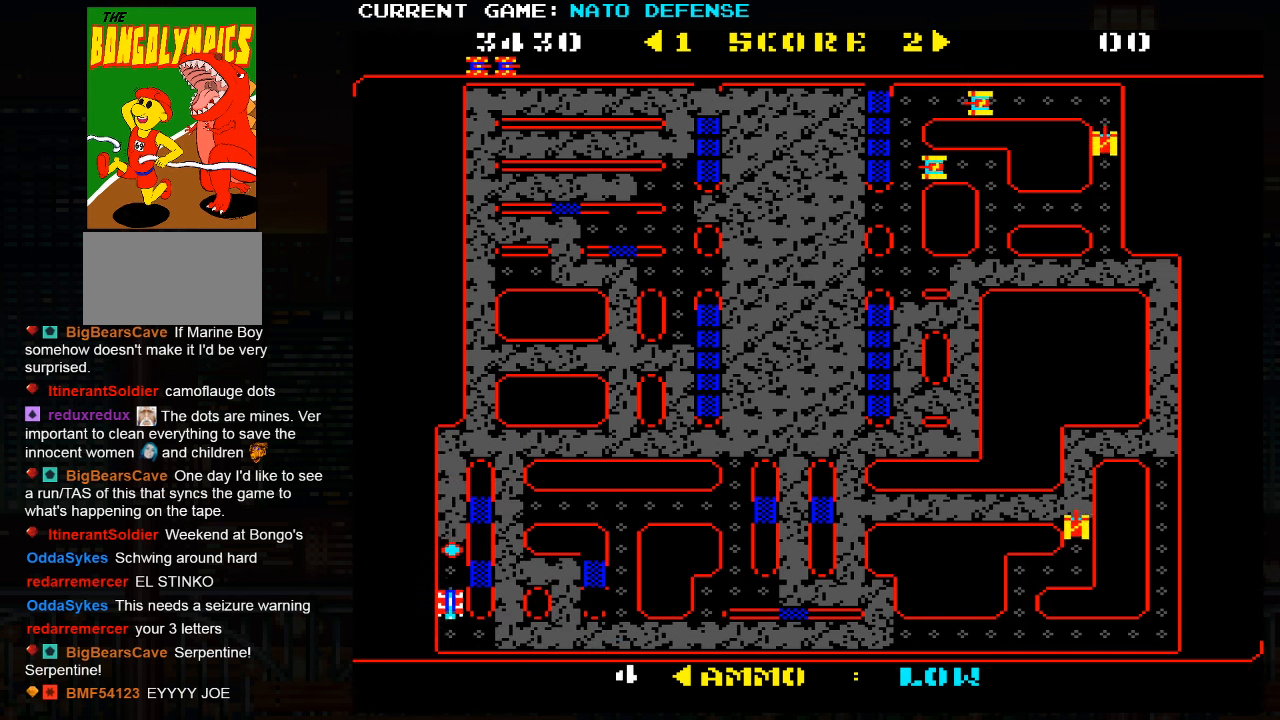
{"buttons": [], "left_stick": "right", "events": []}
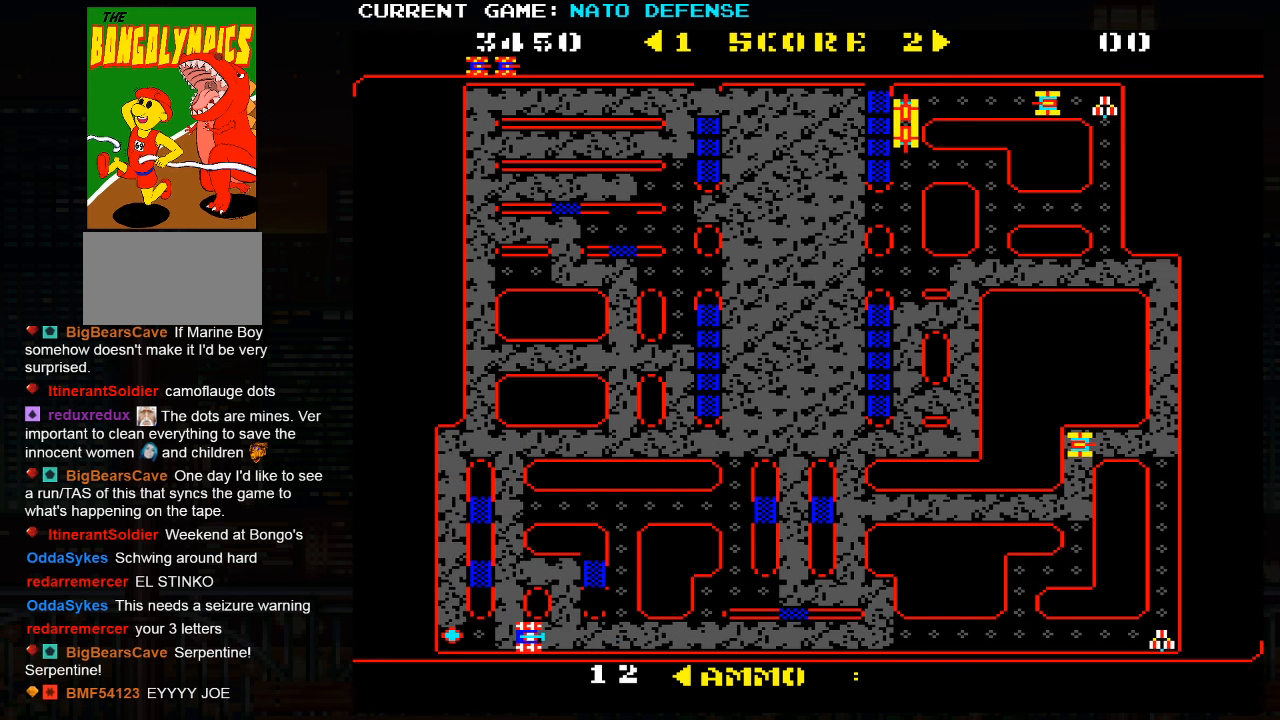
{"buttons": [], "left_stick": "up", "events": [[317, "left_stick", "up"]]}
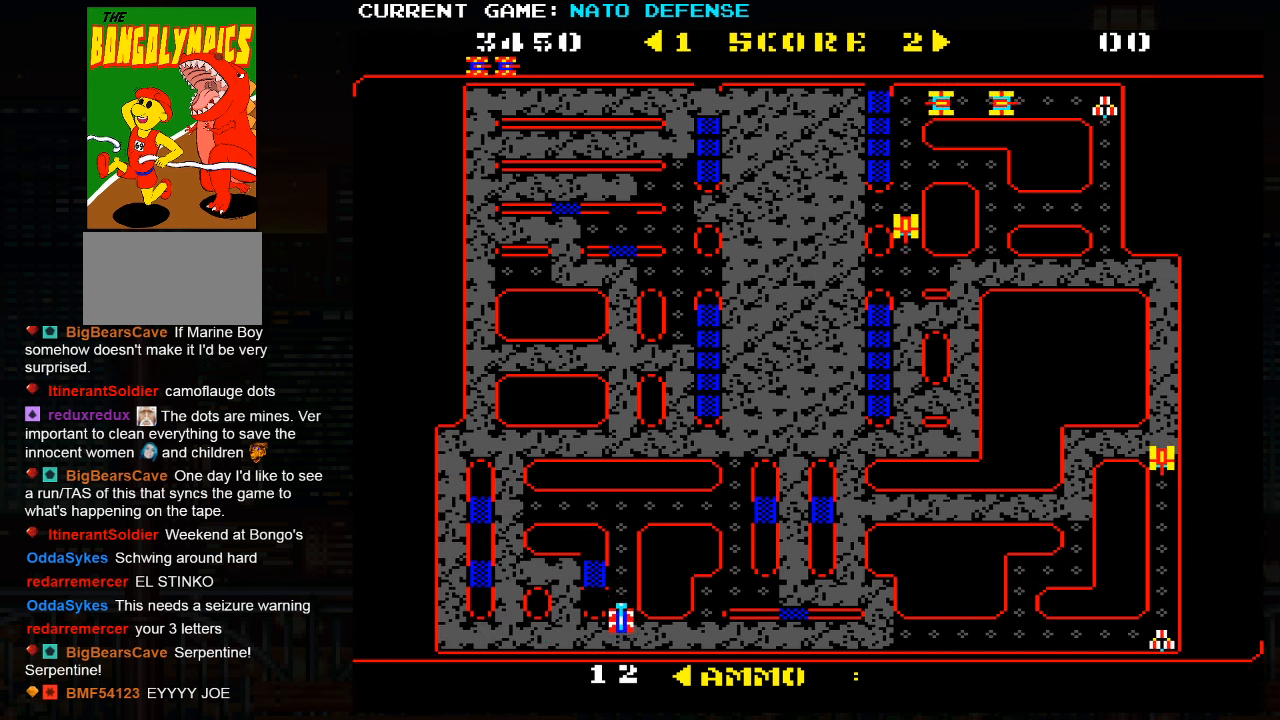
{"buttons": [], "left_stick": "up", "events": []}
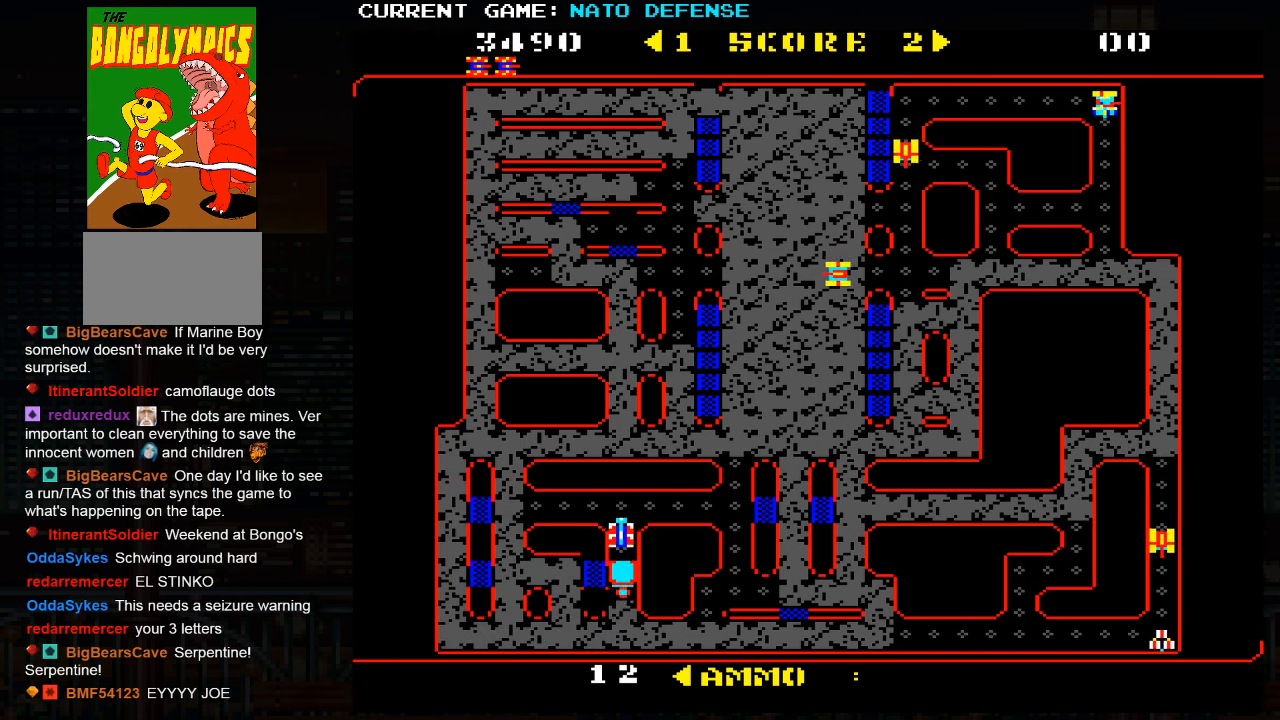
{"buttons": [], "left_stick": "left", "events": [[33, "left_stick", "left"]]}
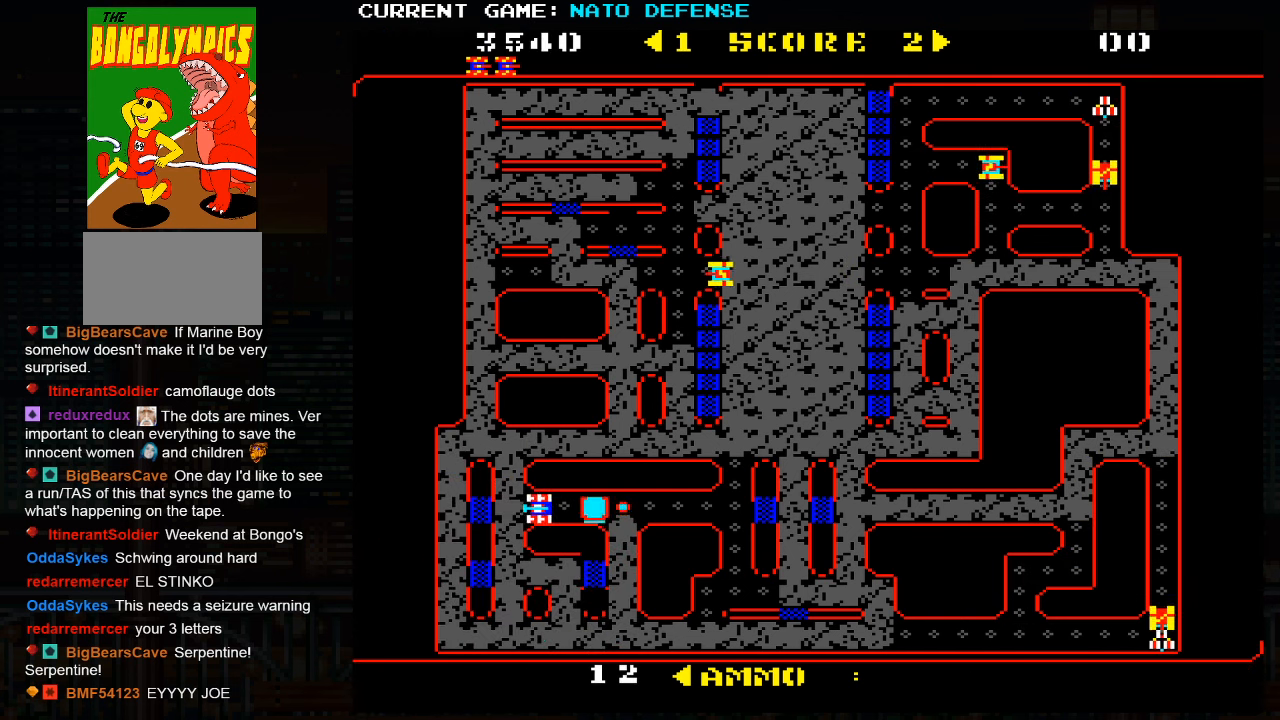
{"buttons": [], "left_stick": "right", "events": [[33, "left_stick", "right"]]}
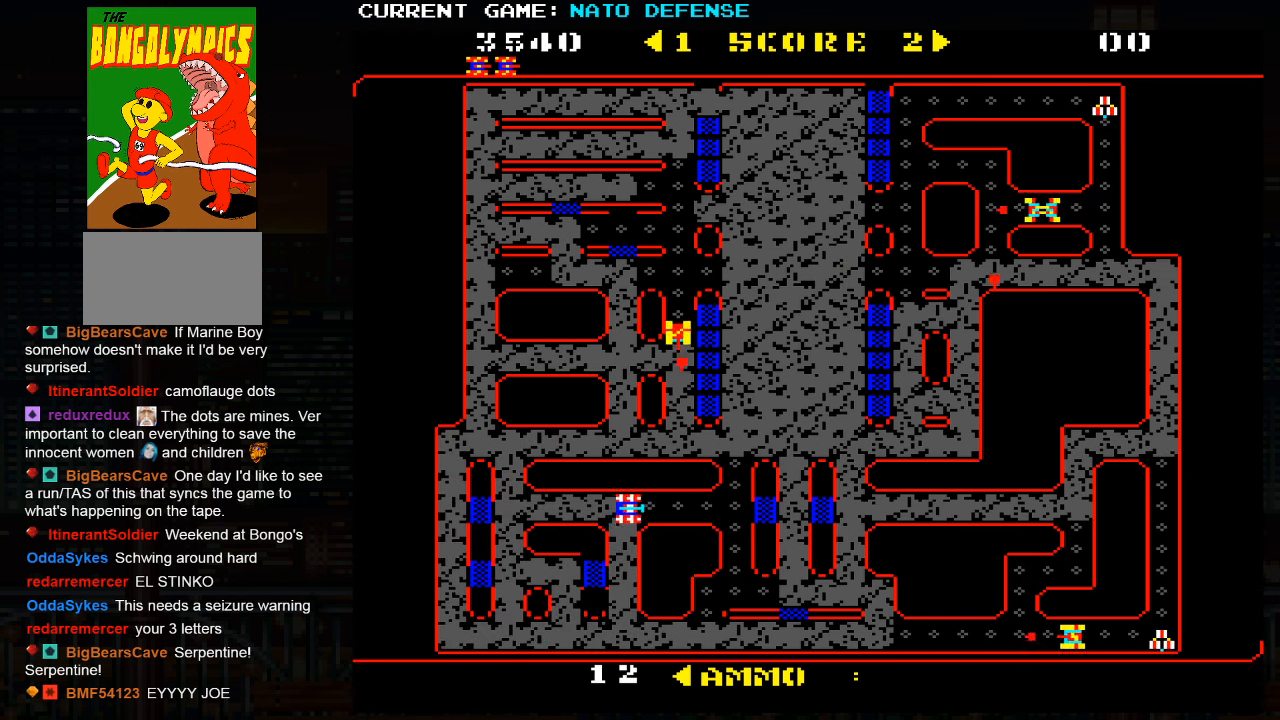
{"buttons": [], "left_stick": "down", "events": [[417, "left_stick", "down"]]}
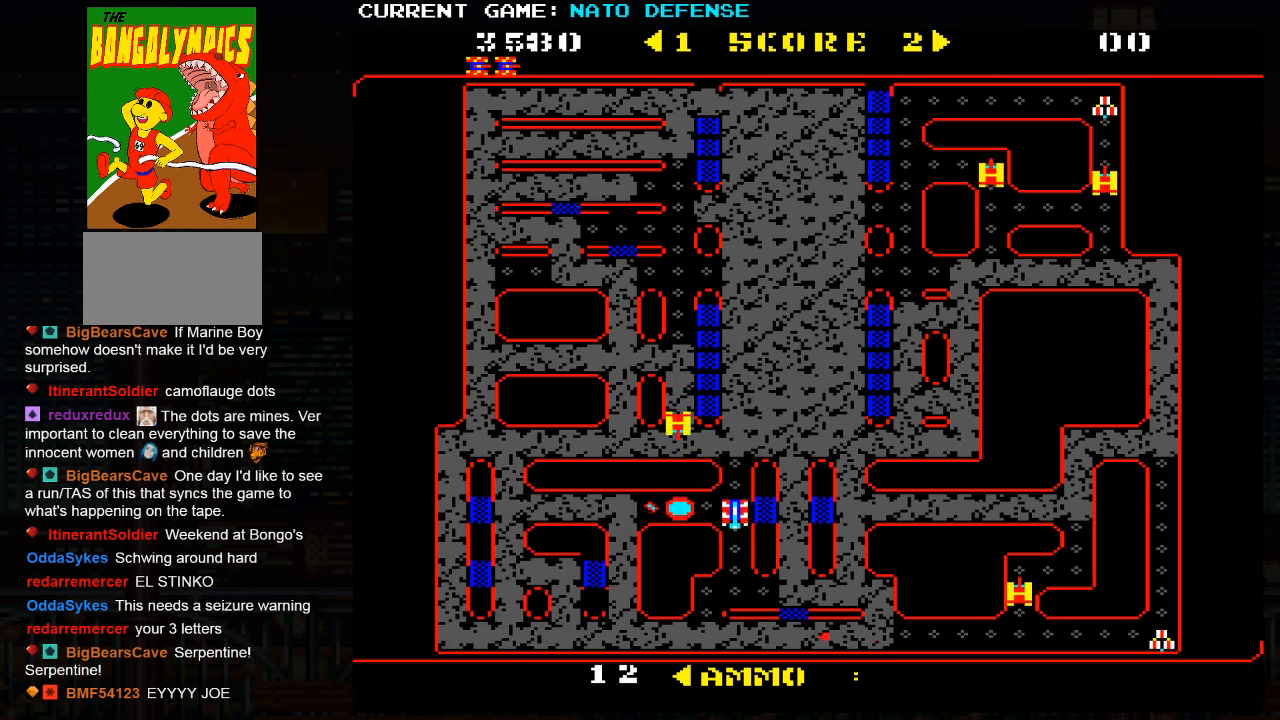
{"buttons": [], "left_stick": "up", "events": [[150, "left_stick", "center"], [200, "left_stick", "up"], [317, "SQUARE", "down"], [350, "SQUARE", "up"]]}
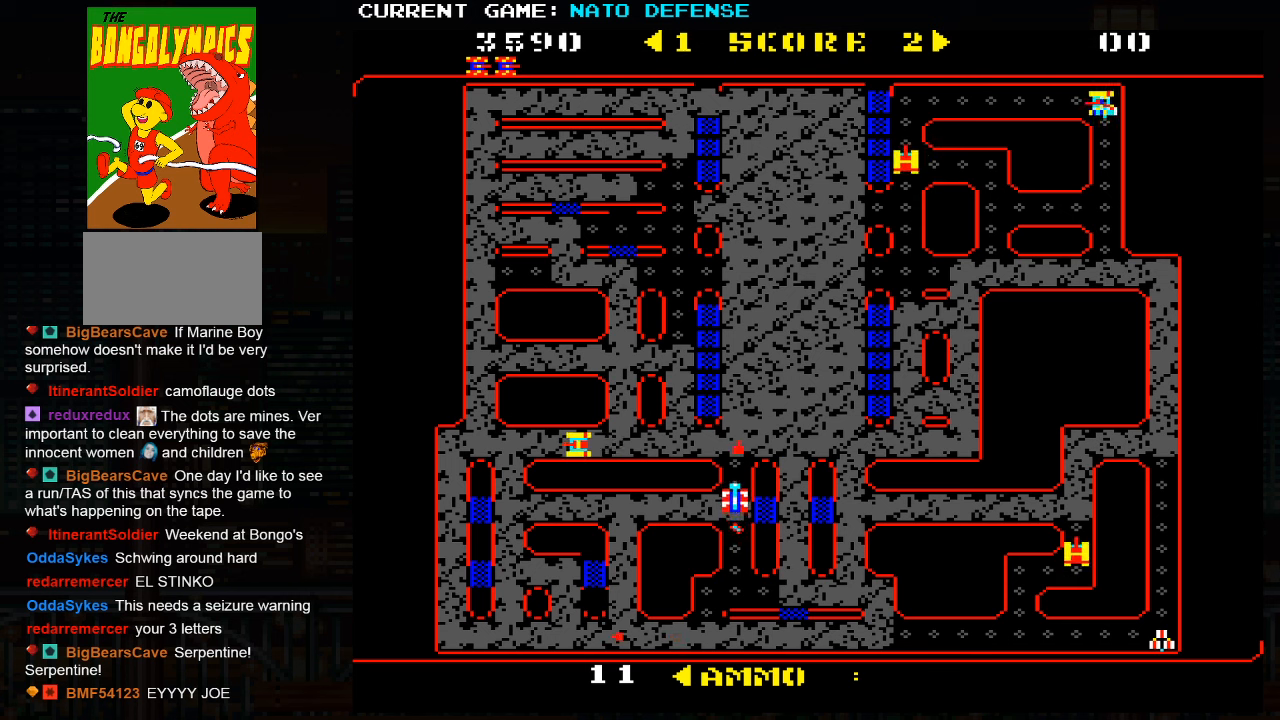
{"buttons": [], "left_stick": "down", "events": [[184, "left_stick", "center"], [250, "left_stick", "down"]]}
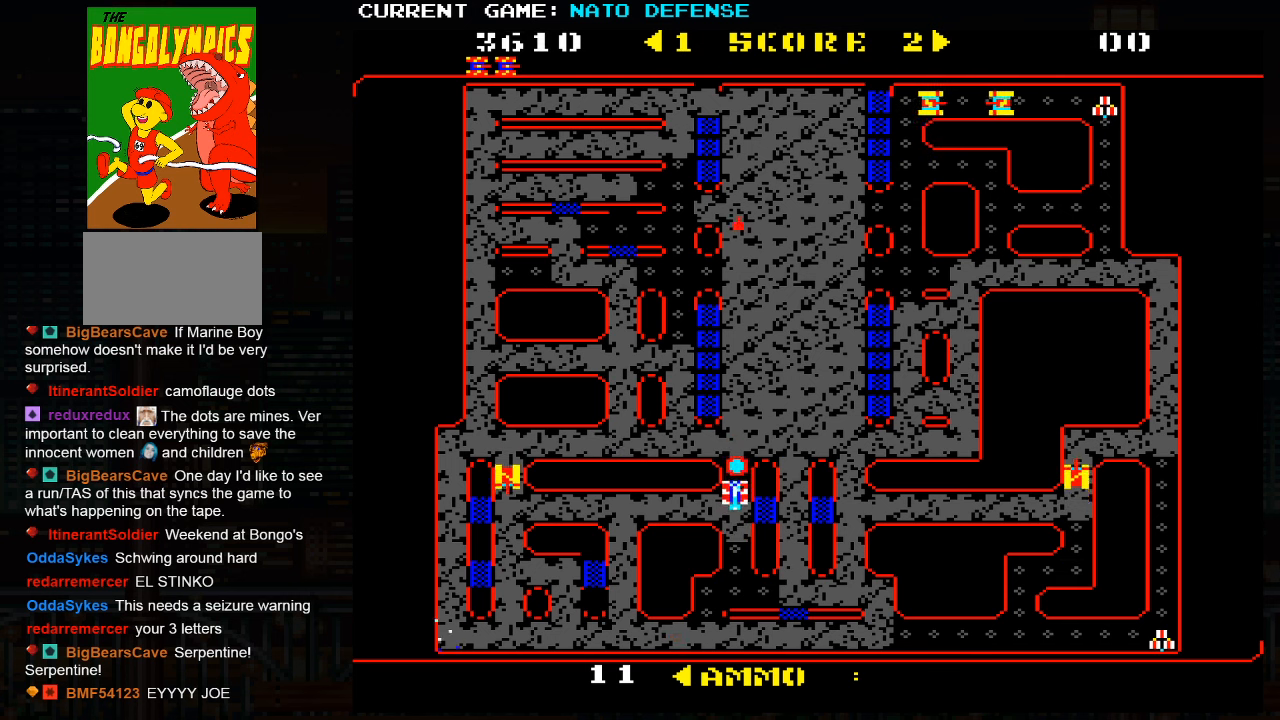
{"buttons": [], "left_stick": "right", "events": [[450, "left_stick", "right"]]}
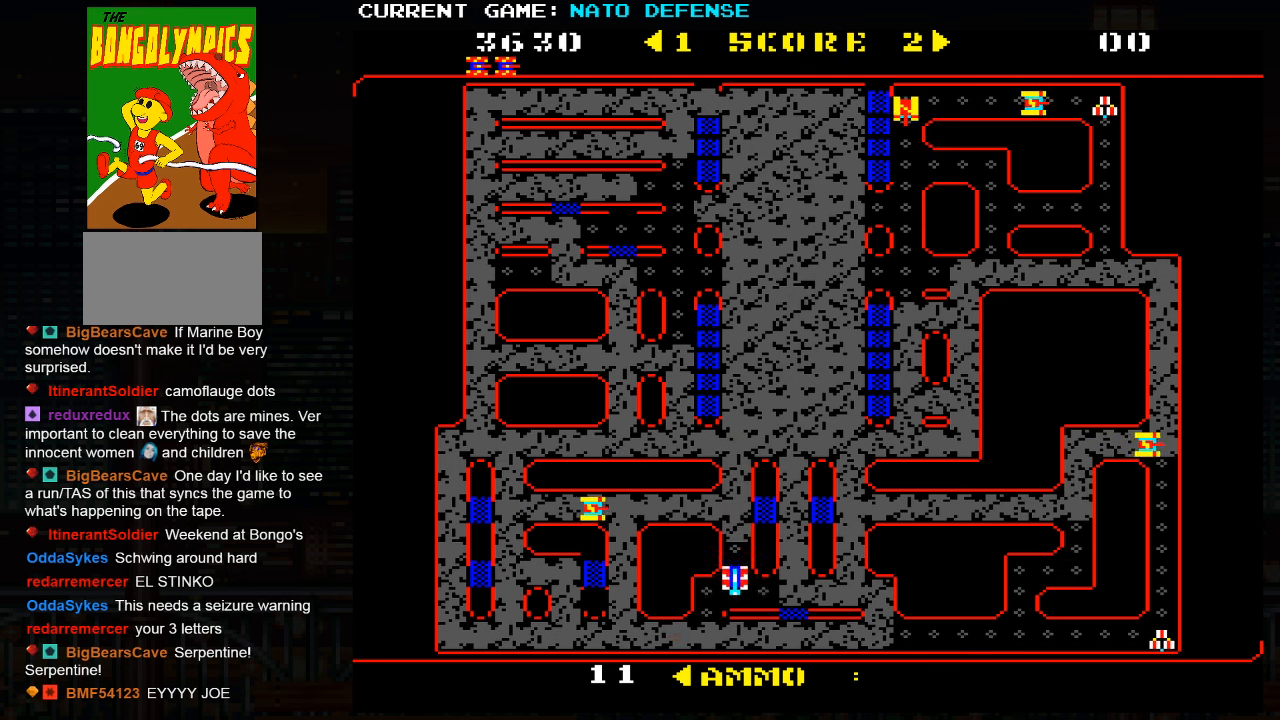
{"buttons": [], "left_stick": "down", "events": [[200, "left_stick", "left"], [417, "left_stick", "down"]]}
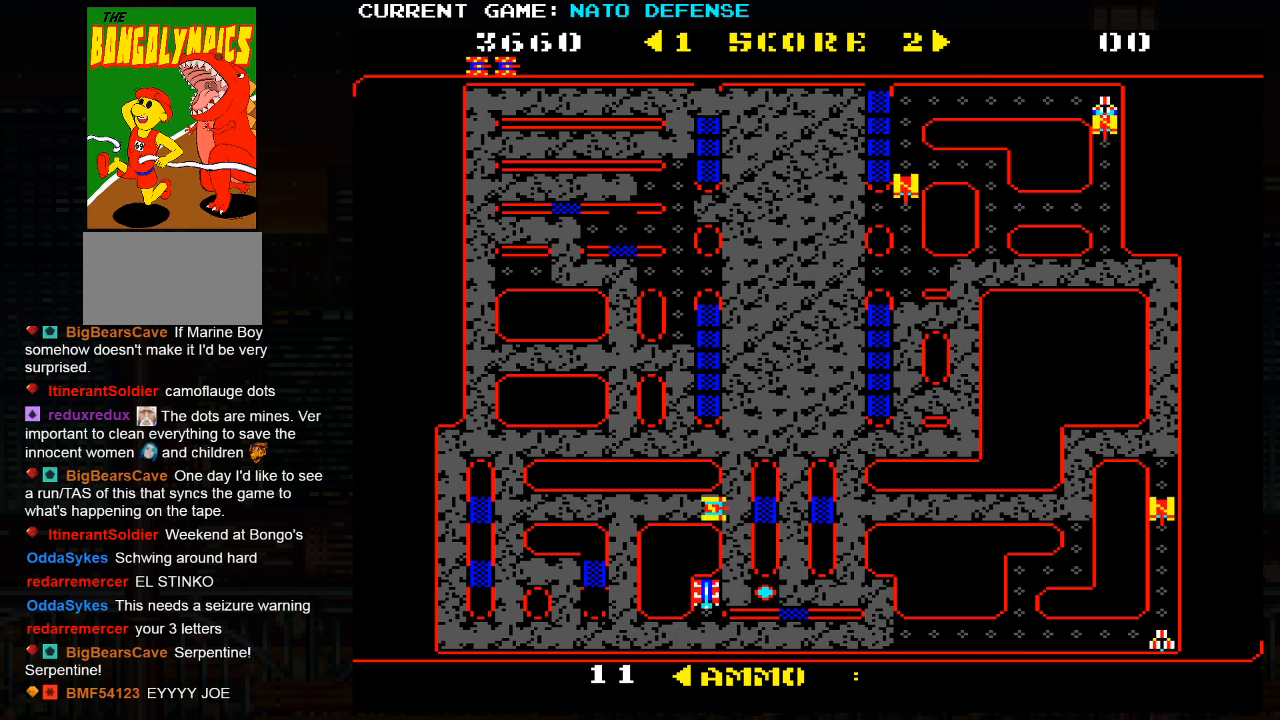
{"buttons": [], "left_stick": "right", "events": [[167, "left_stick", "right"]]}
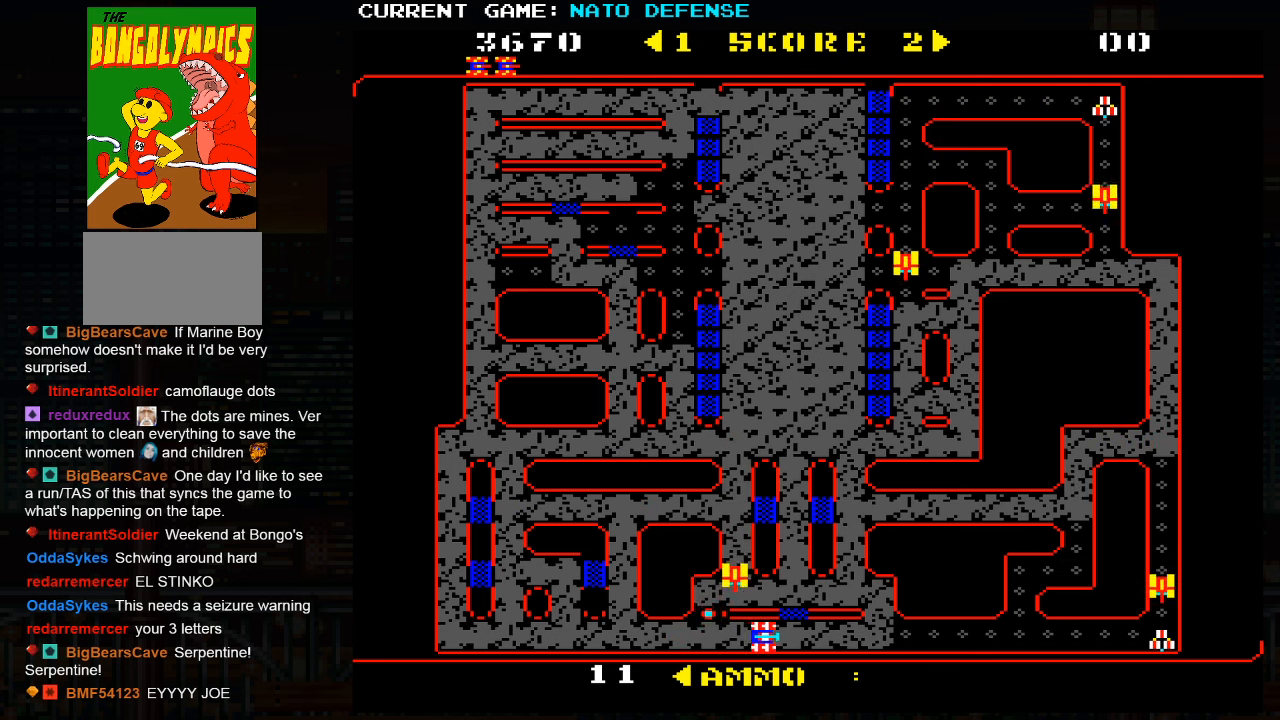
{"buttons": [], "left_stick": "left", "events": [[50, "left_stick", "left"], [134, "left_stick", "right"], [384, "left_stick", "left"]]}
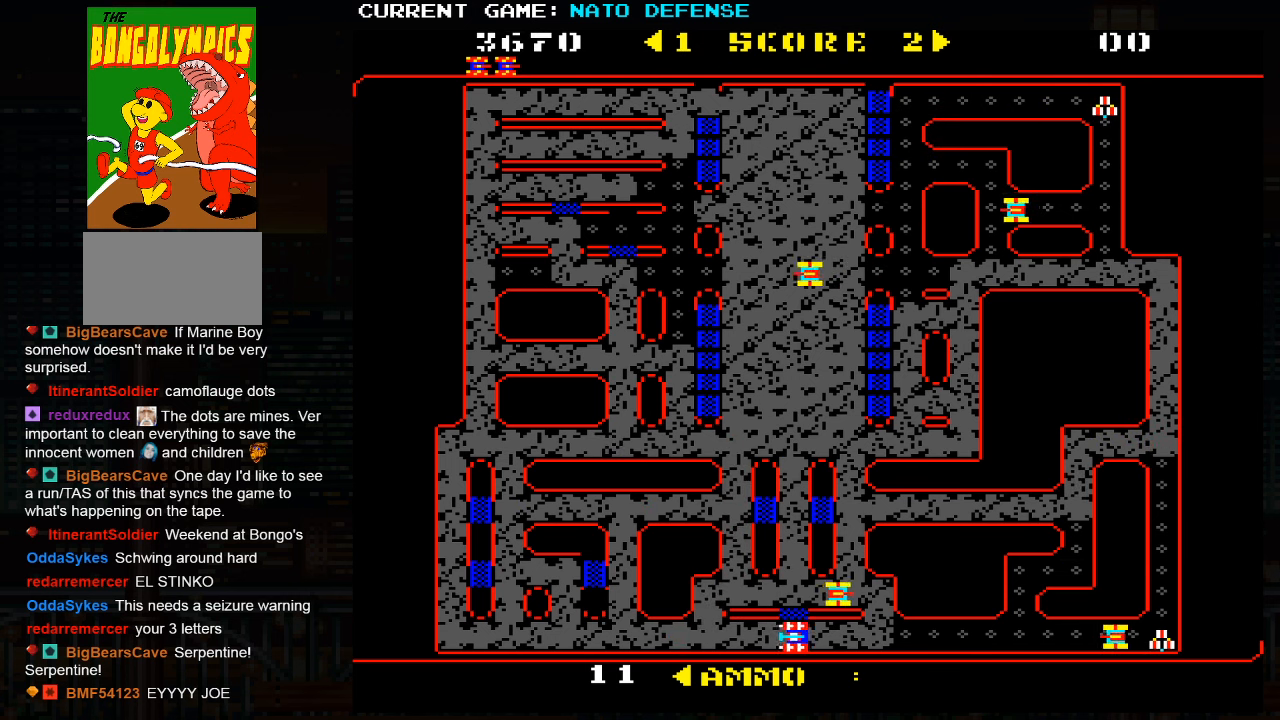
{"buttons": [], "left_stick": "up", "events": [[300, "left_stick", "up"]]}
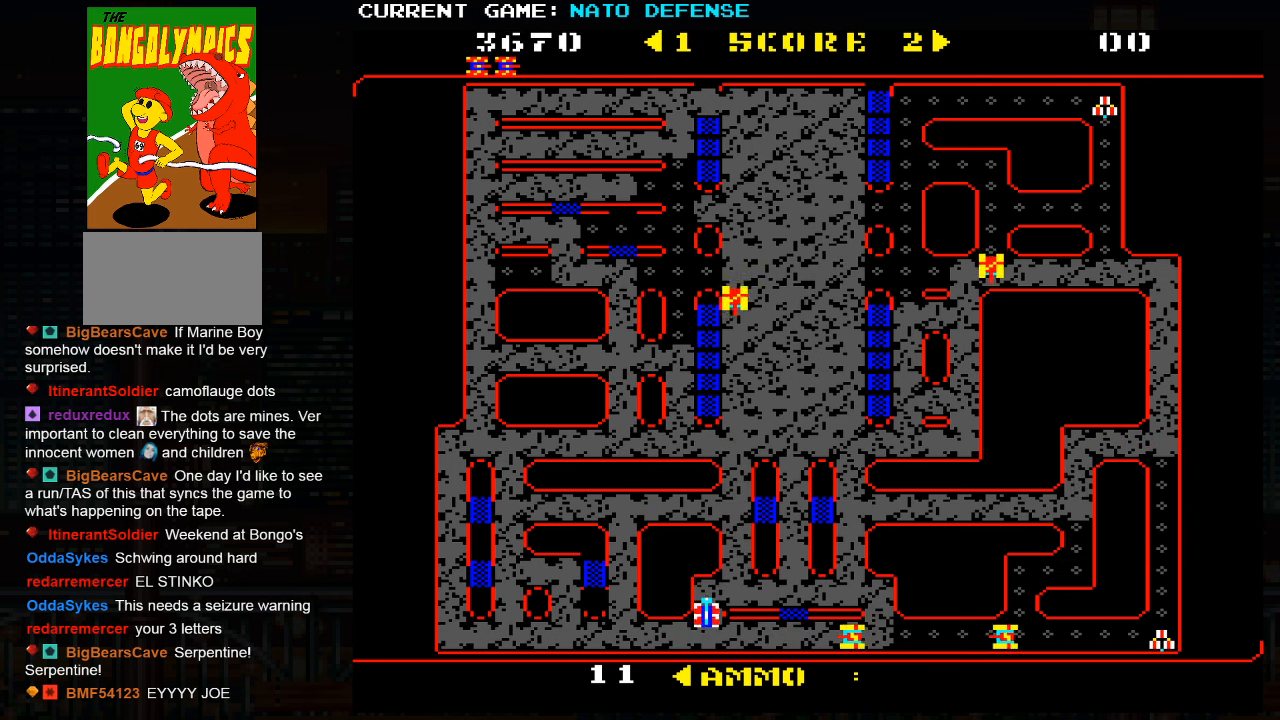
{"buttons": [], "left_stick": "up", "events": [[100, "left_stick", "right"], [267, "left_stick", "up"]]}
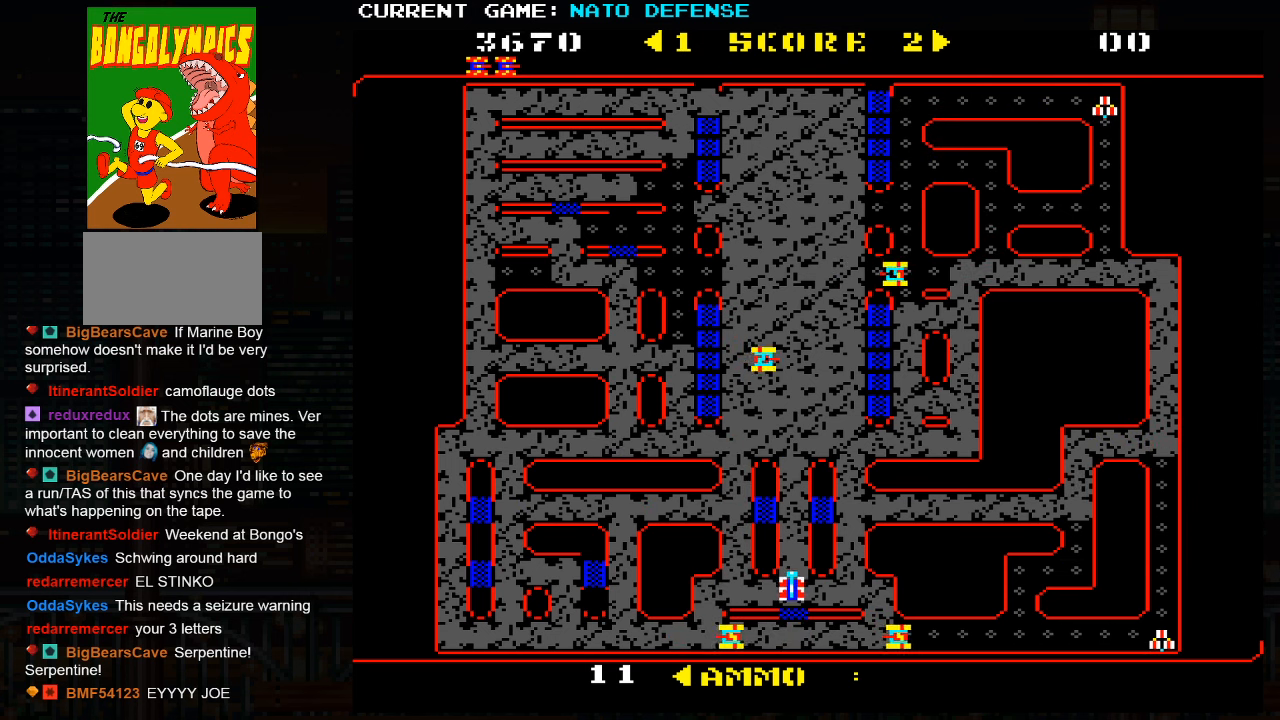
{"buttons": [], "left_stick": "down", "events": [[117, "left_stick", "right"], [350, "left_stick", "down"]]}
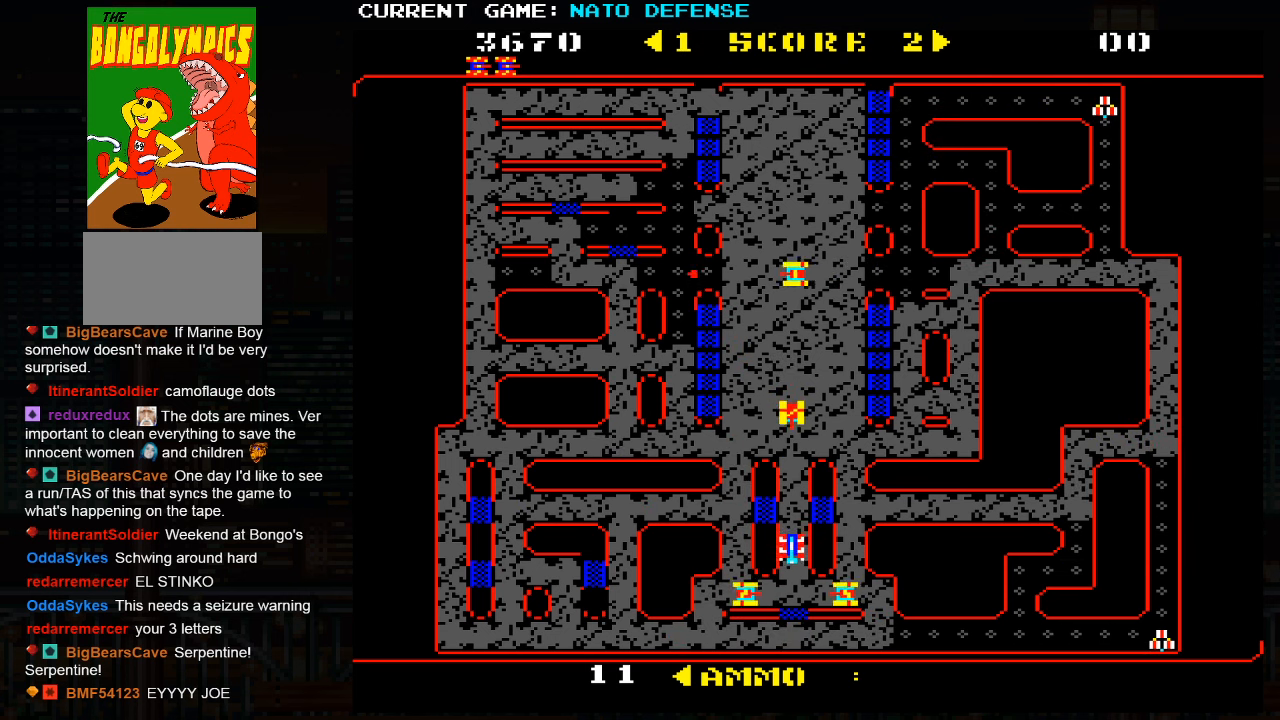
{"buttons": ["SQUARE"], "left_stick": "down", "events": [[67, "left_stick", "up"], [217, "SQUARE", "down"], [217, "left_stick", "down"]]}
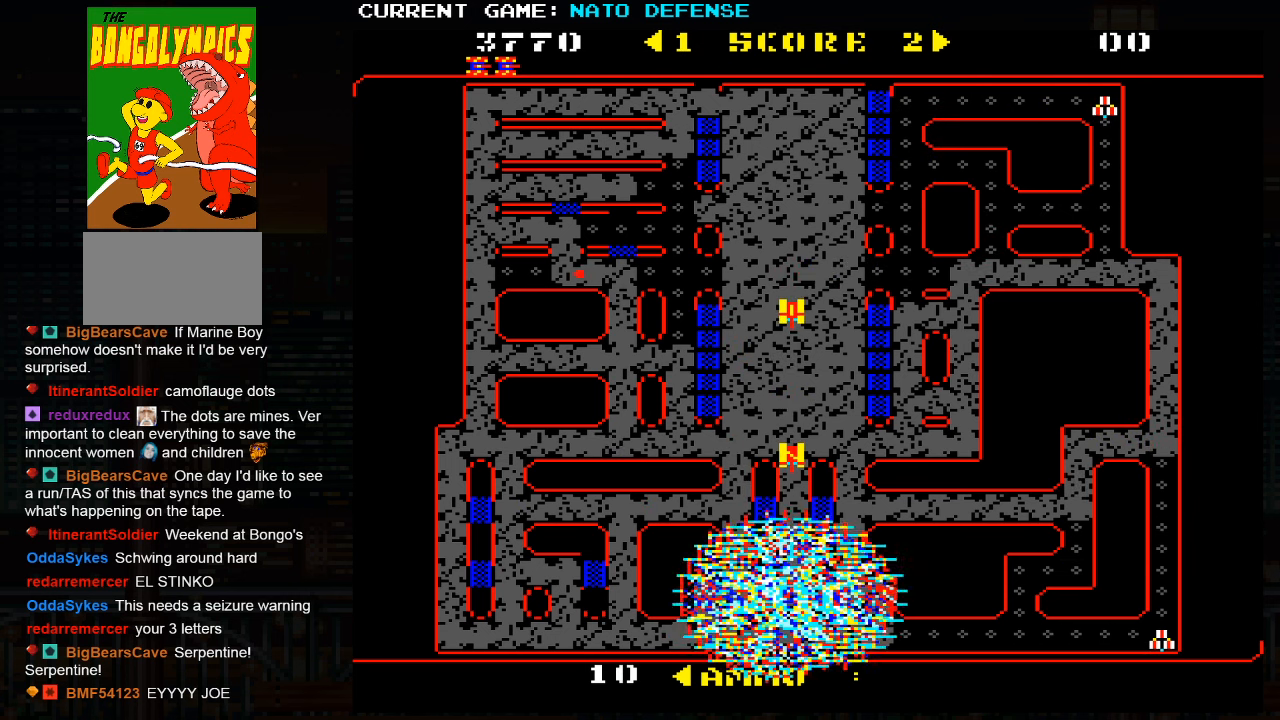
{"buttons": ["SQUARE"], "left_stick": "down", "events": []}